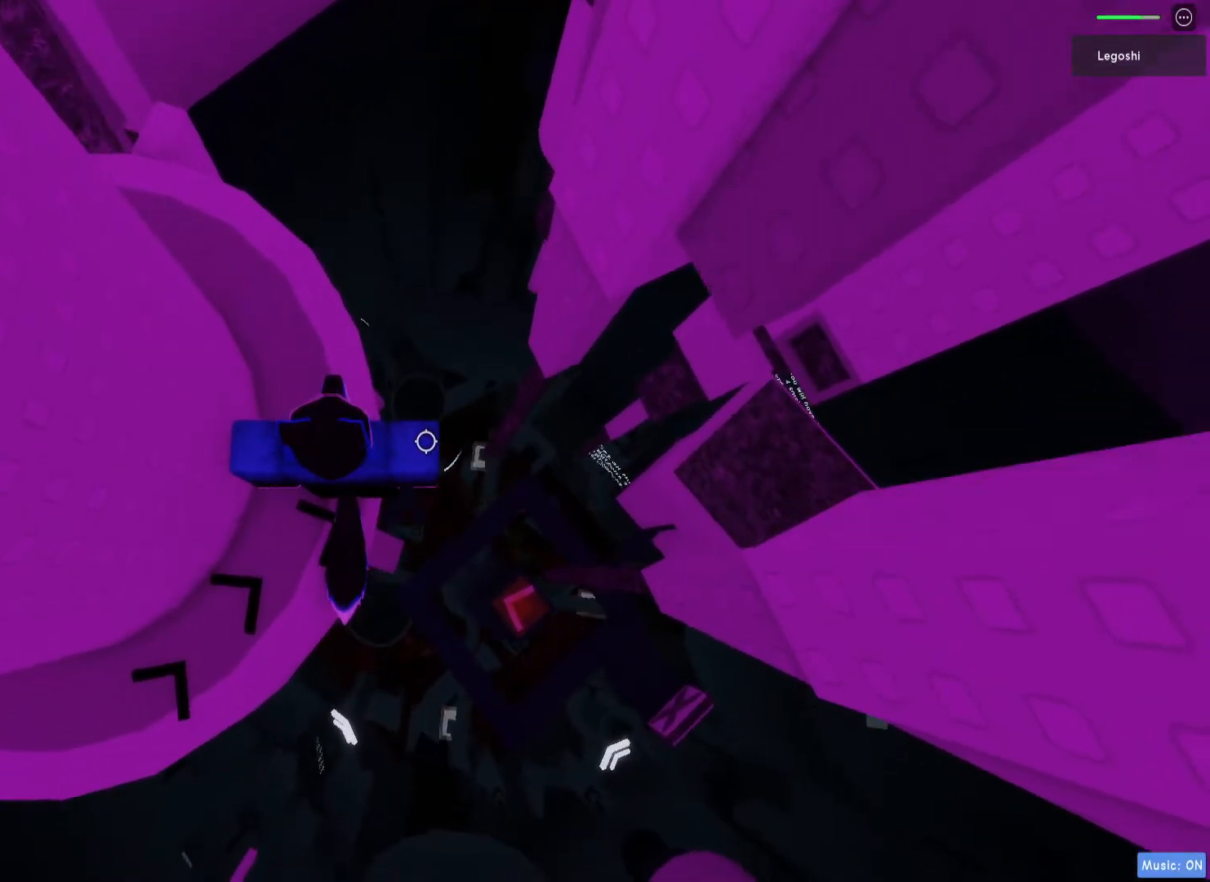
Gameplay with keyboard; each line is a JSON object with the keys held at the frame after it. "events" lists presses ("down") and releases ("up") of "a", "ctrl", "d", "e", "q", "s", "shift", "space" and "w" between this image and that frame as [ms after this image, input, new state], when the widget could be followed in between. No other keys are recorded. Mouse input is not recorded.
{"keys": [], "events": []}
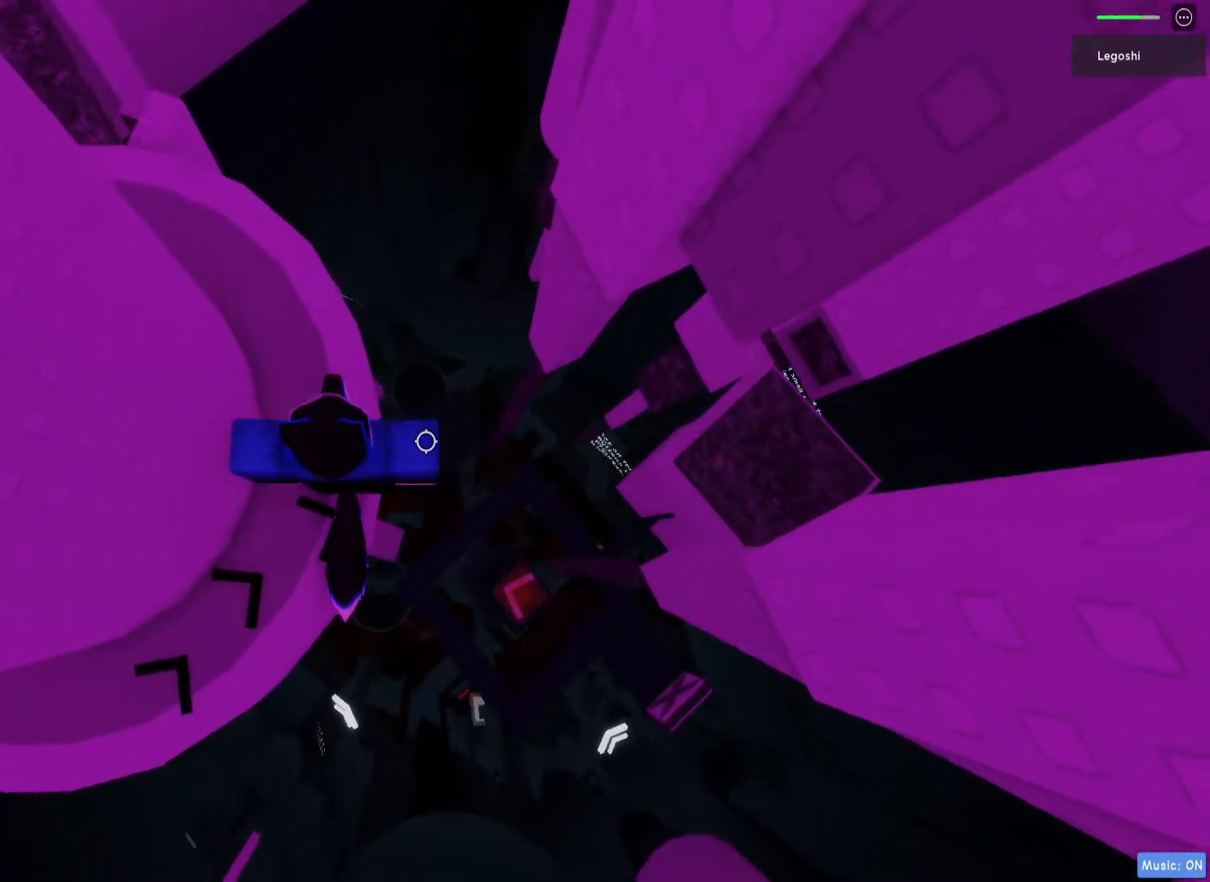
{"keys": ["d"], "events": [[500, "d", "down"]]}
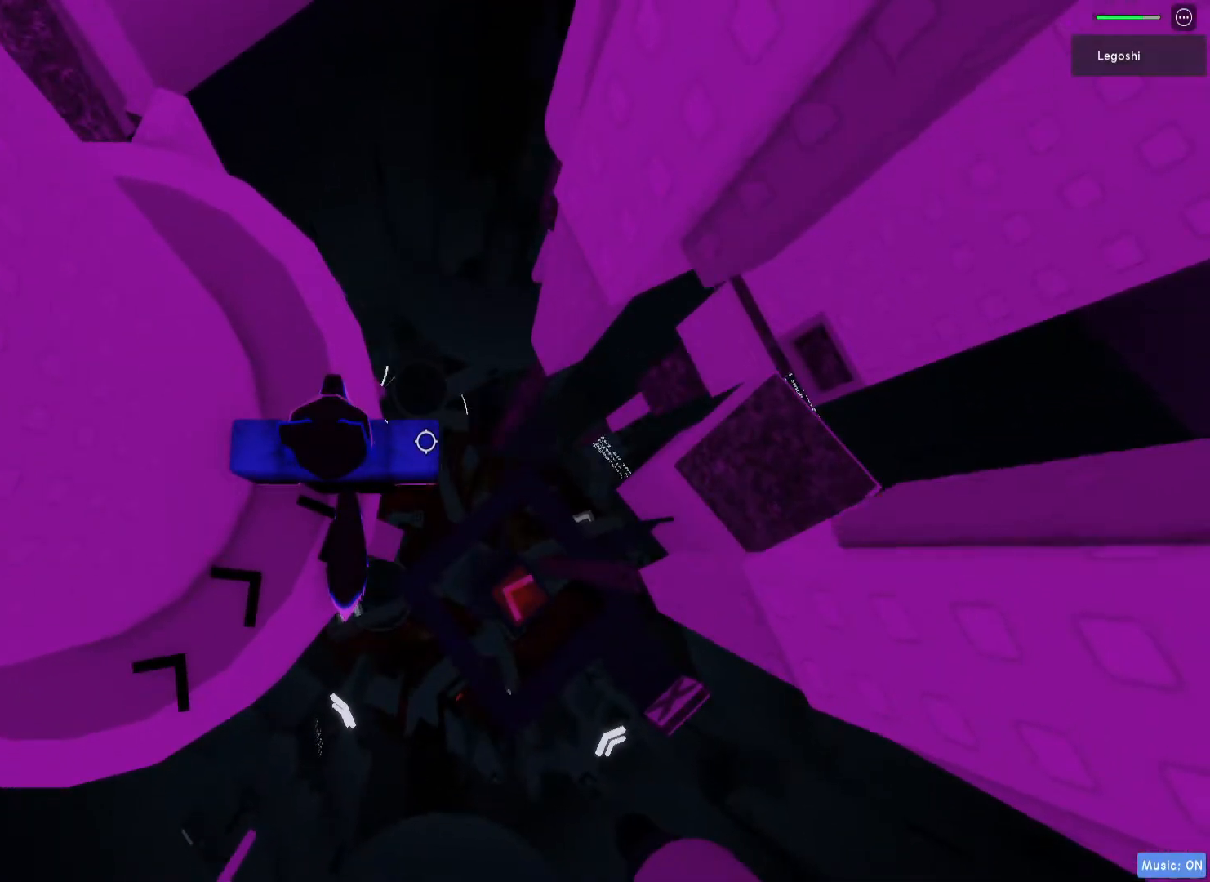
{"keys": ["d", "w"], "events": [[150, "space", "down"], [350, "space", "up"], [483, "w", "down"]]}
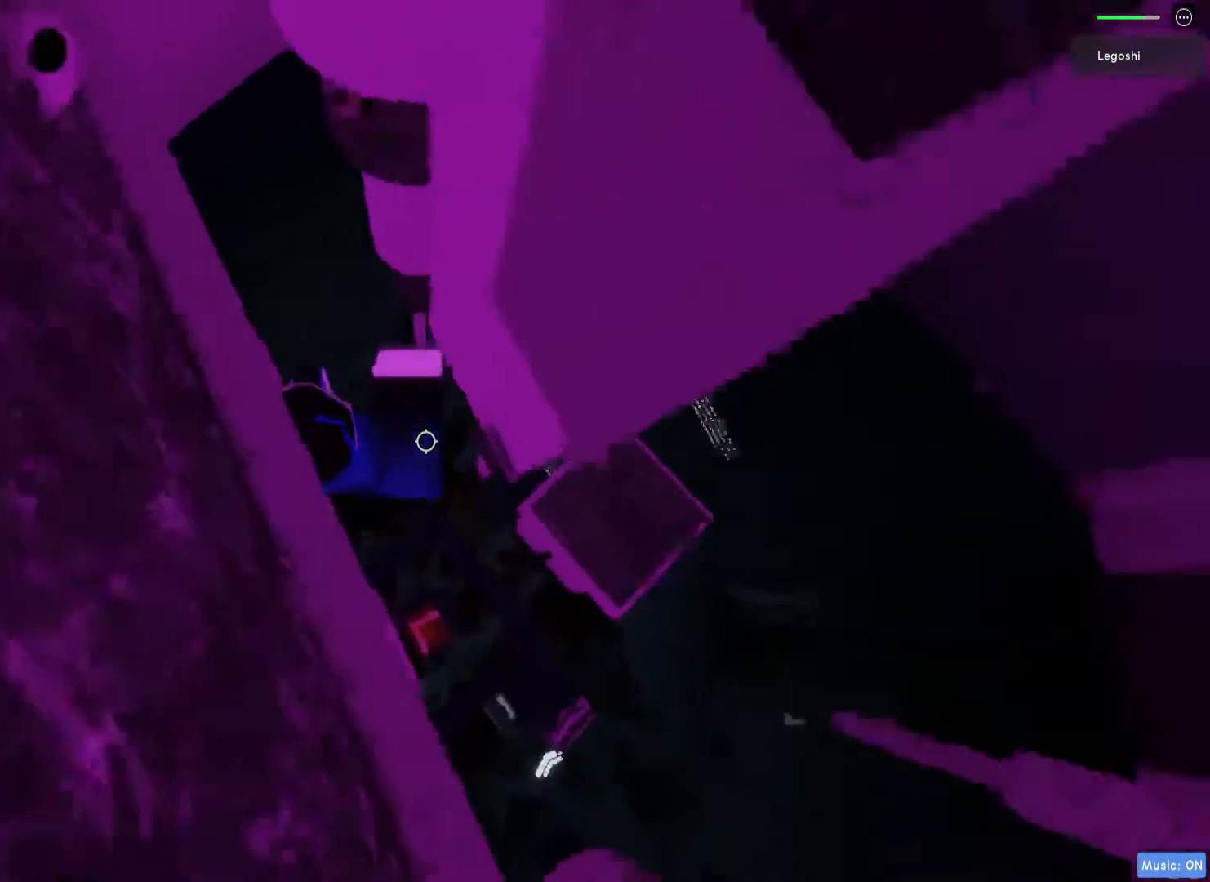
{"keys": ["w"], "events": [[100, "d", "up"]]}
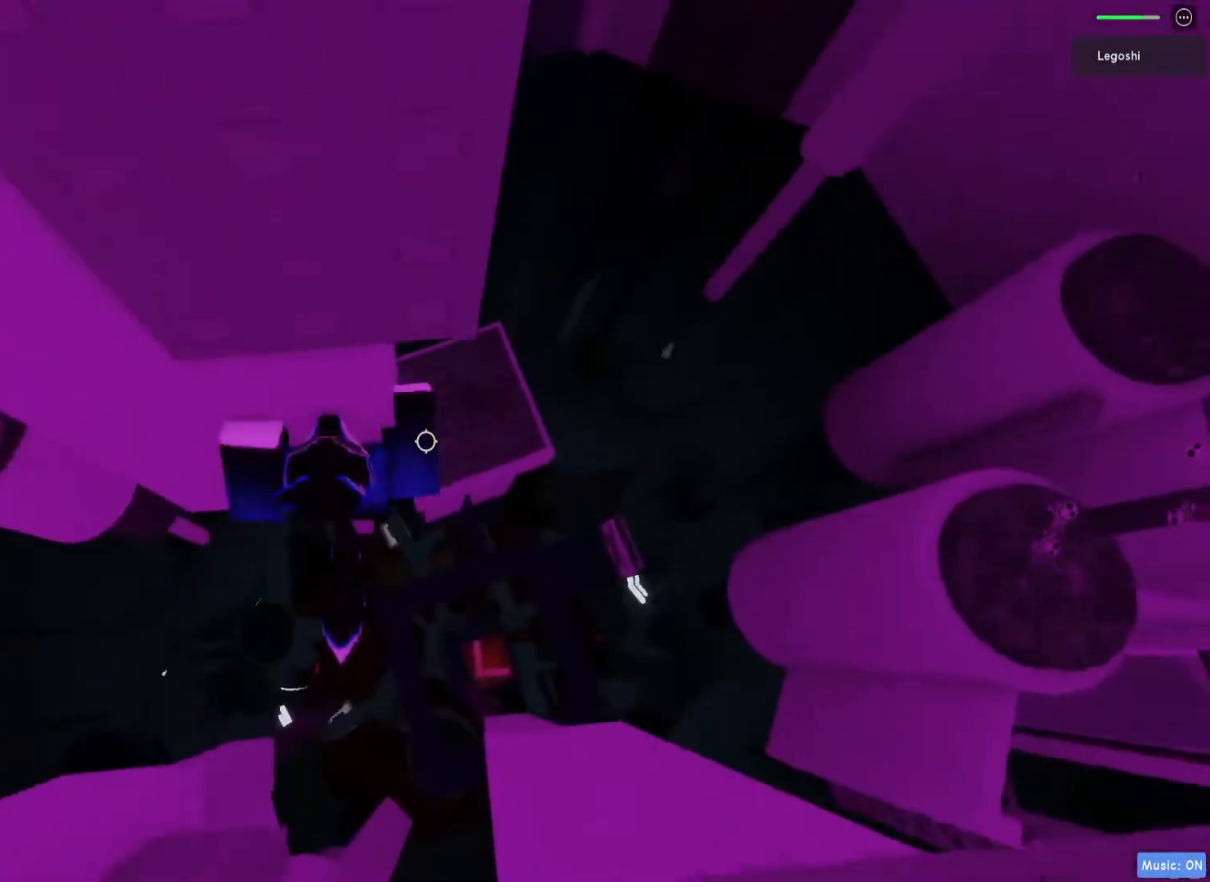
{"keys": ["w"], "events": [[333, "d", "down"], [400, "d", "up"]]}
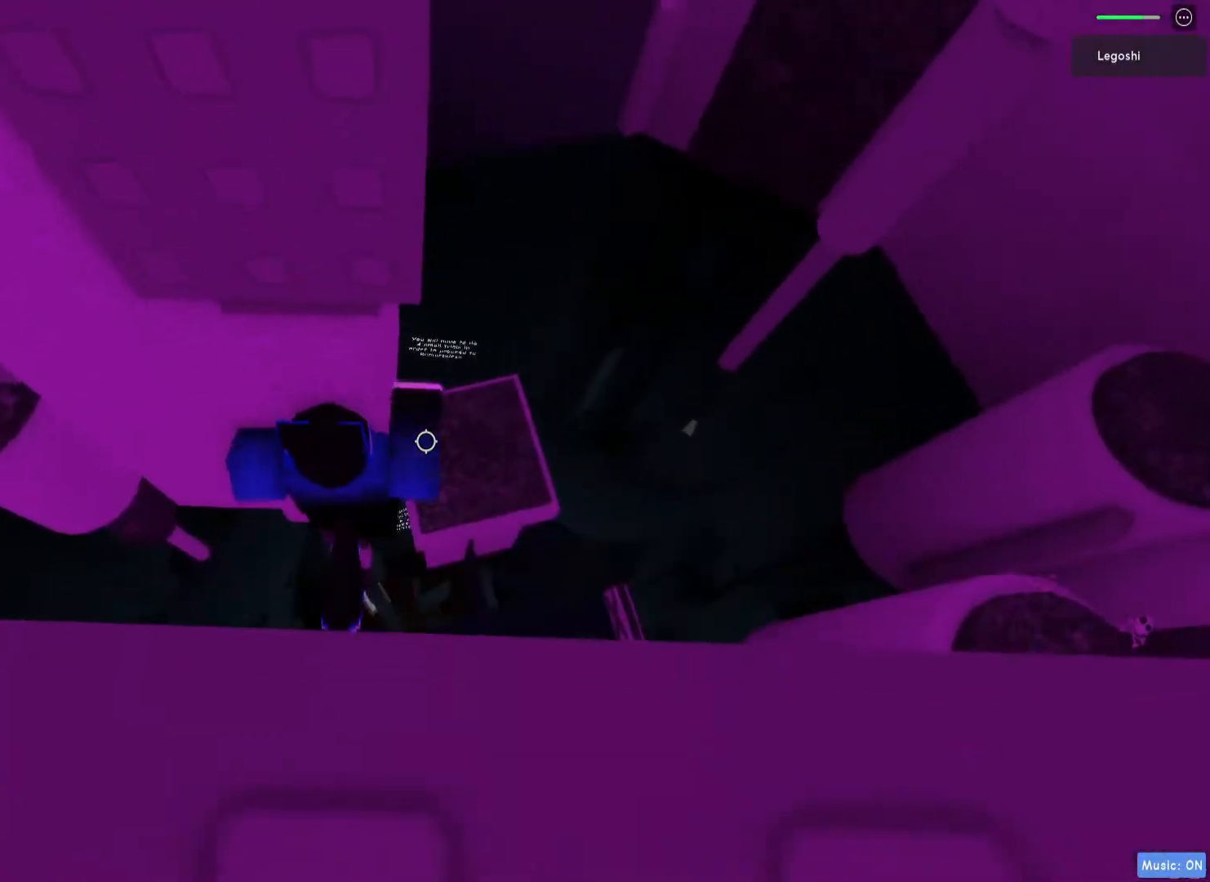
{"keys": ["w"], "events": [[200, "d", "down"], [500, "d", "up"]]}
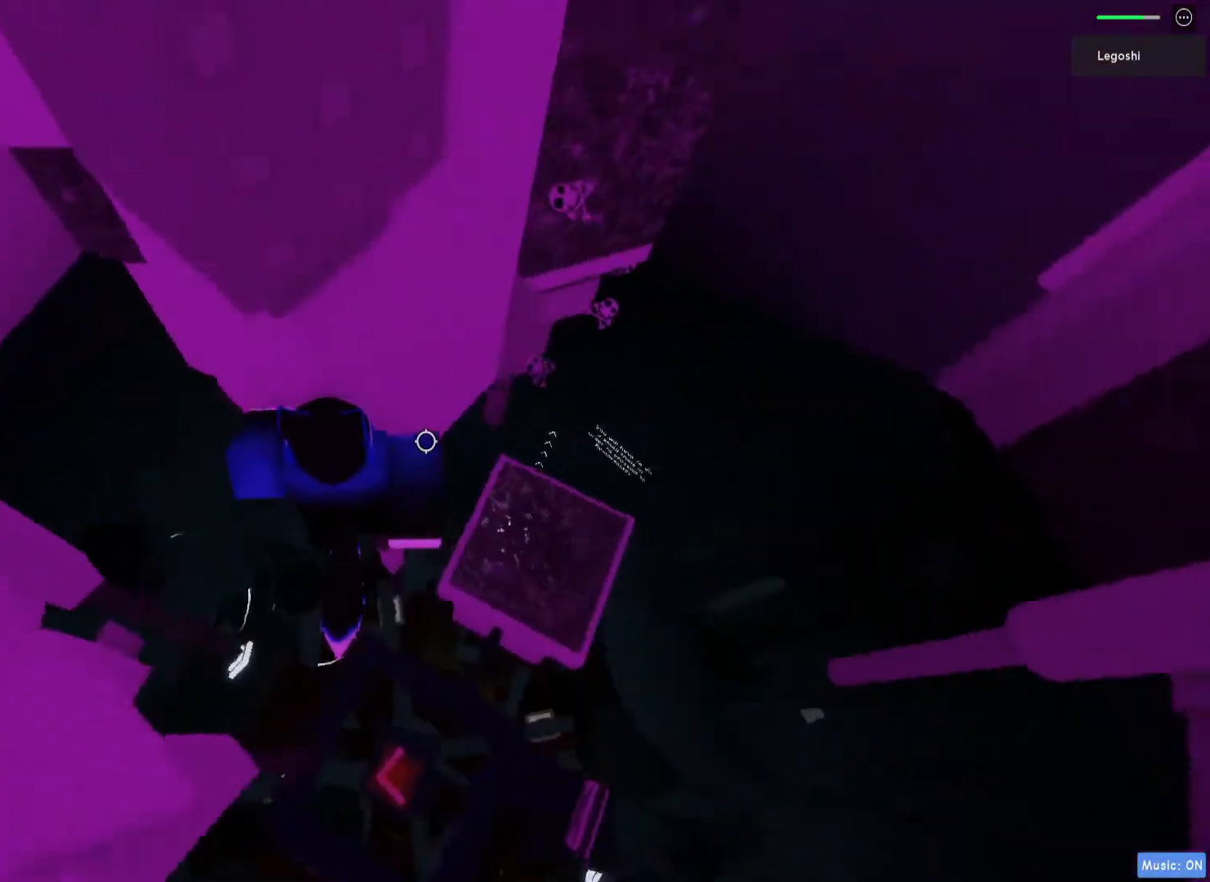
{"keys": ["w"], "events": [[100, "d", "down"], [200, "d", "up"]]}
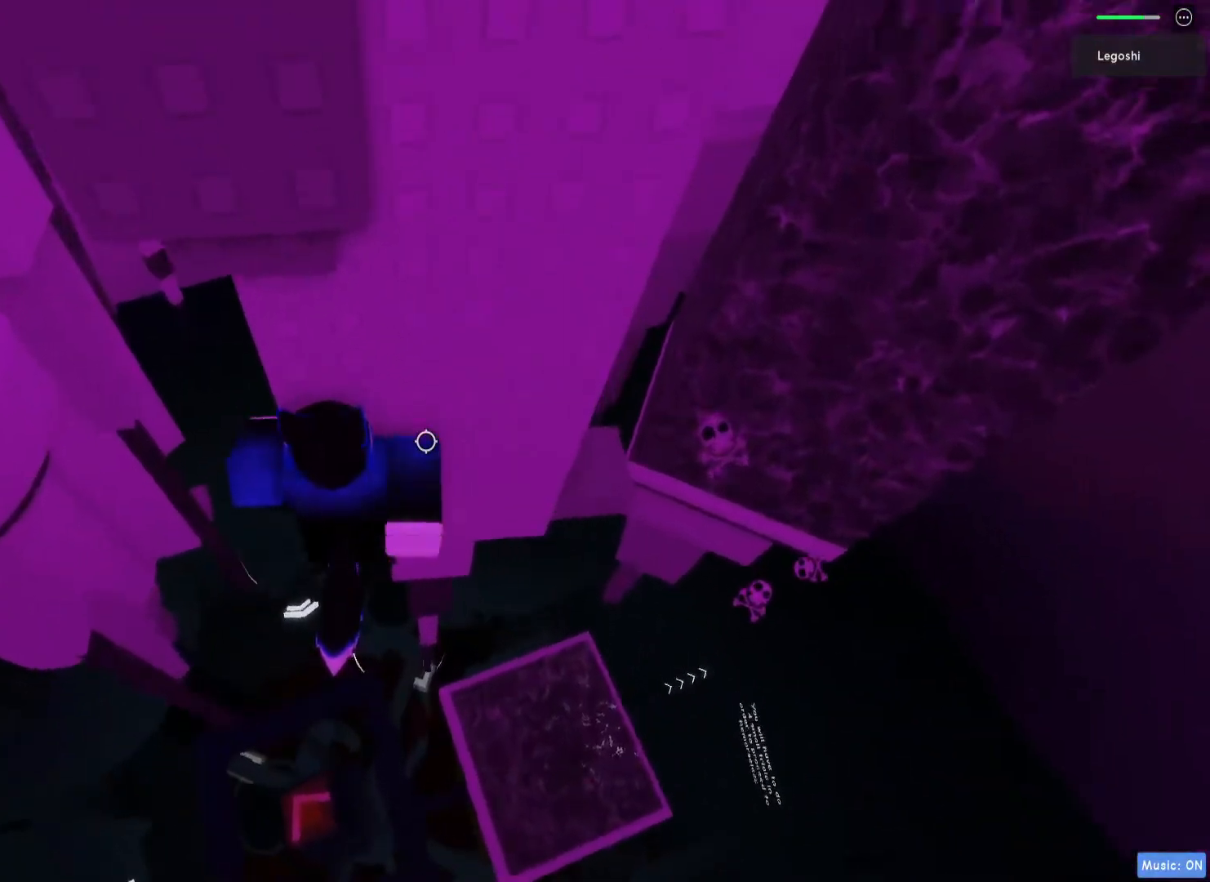
{"keys": [], "events": [[33, "d", "down"], [83, "d", "up"], [500, "w", "up"]]}
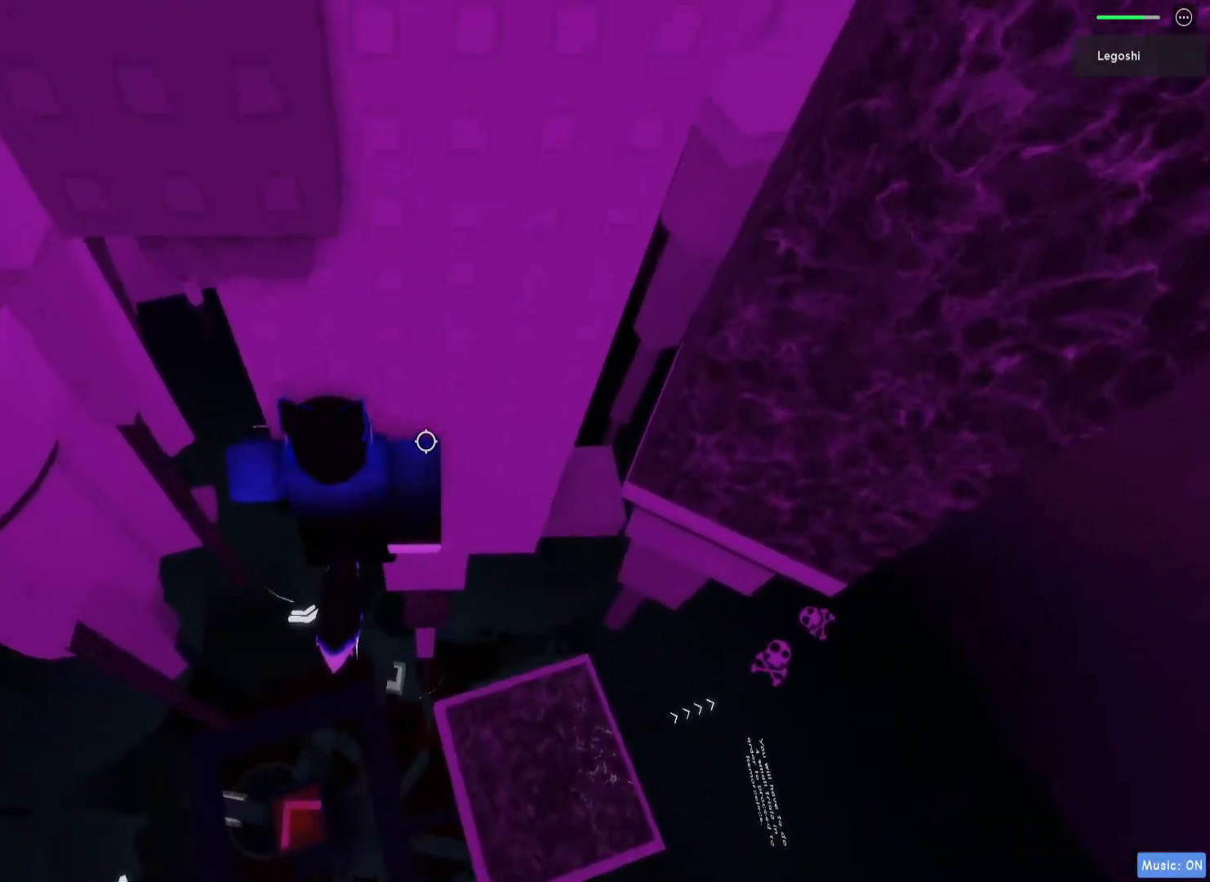
{"keys": ["d", "space"], "events": [[83, "shift", "down"], [150, "shift", "up"], [267, "d", "down"], [300, "shift", "down"], [367, "space", "down"], [450, "shift", "up"]]}
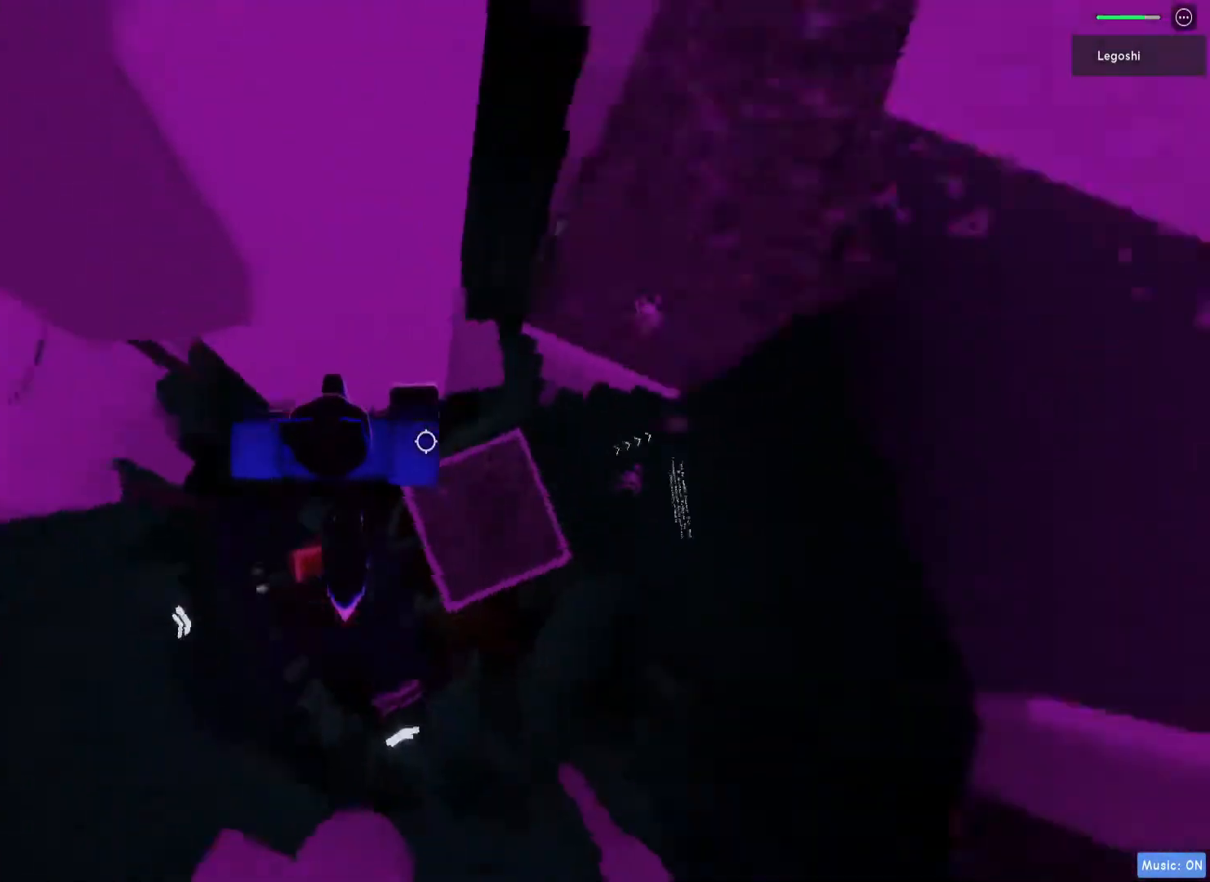
{"keys": [], "events": [[33, "space", "up"], [317, "w", "down"], [433, "w", "up"], [500, "d", "up"]]}
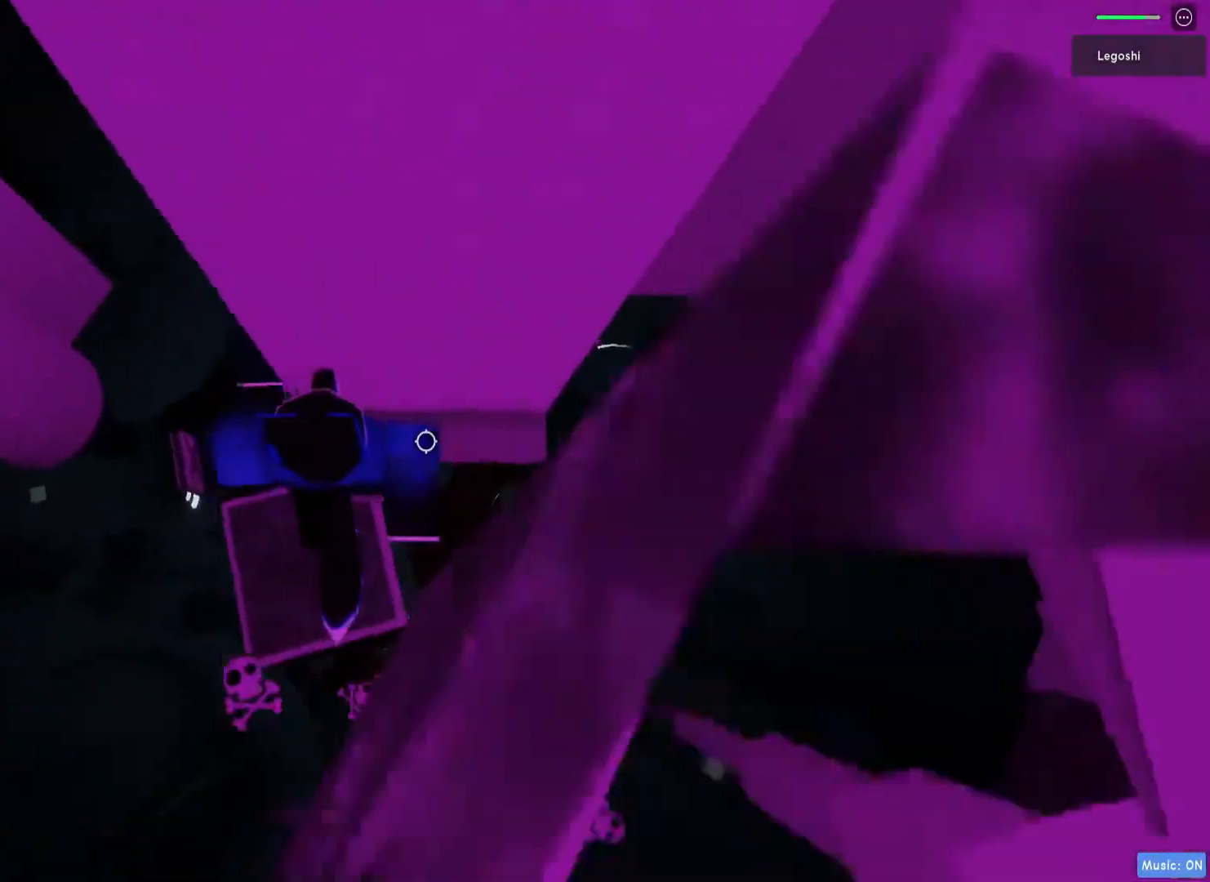
{"keys": ["d"], "events": [[283, "w", "down"], [317, "d", "down"], [417, "w", "up"]]}
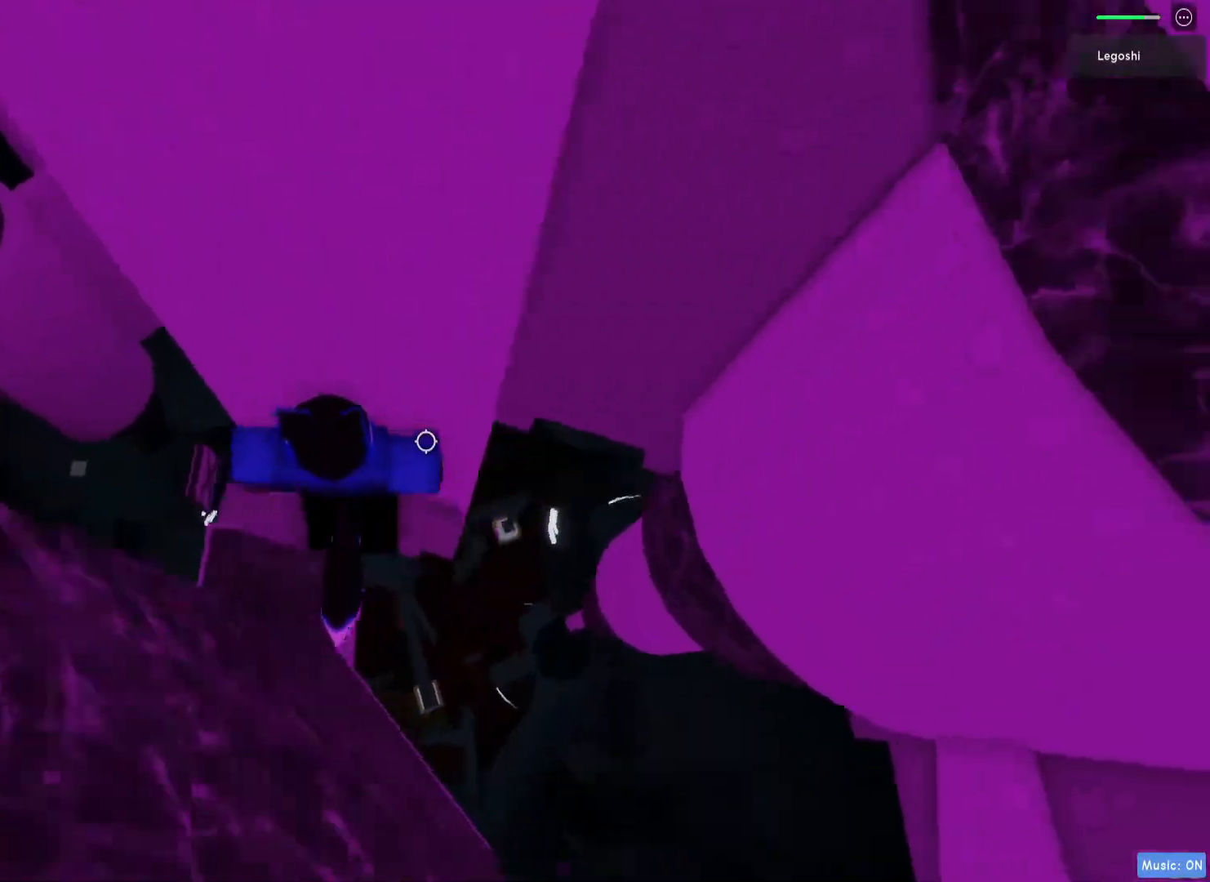
{"keys": [], "events": [[83, "d", "up"]]}
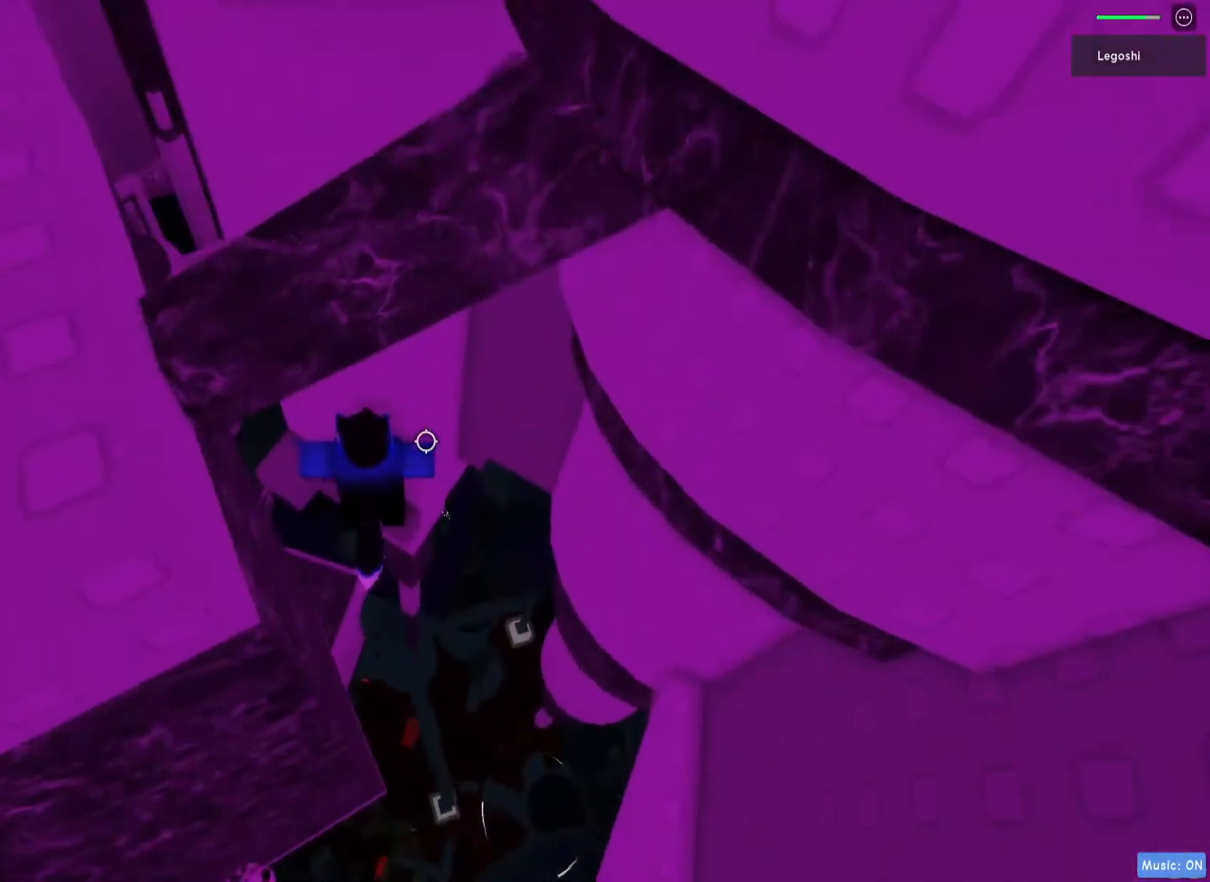
{"keys": [], "events": [[200, "d", "down"], [233, "d", "up"]]}
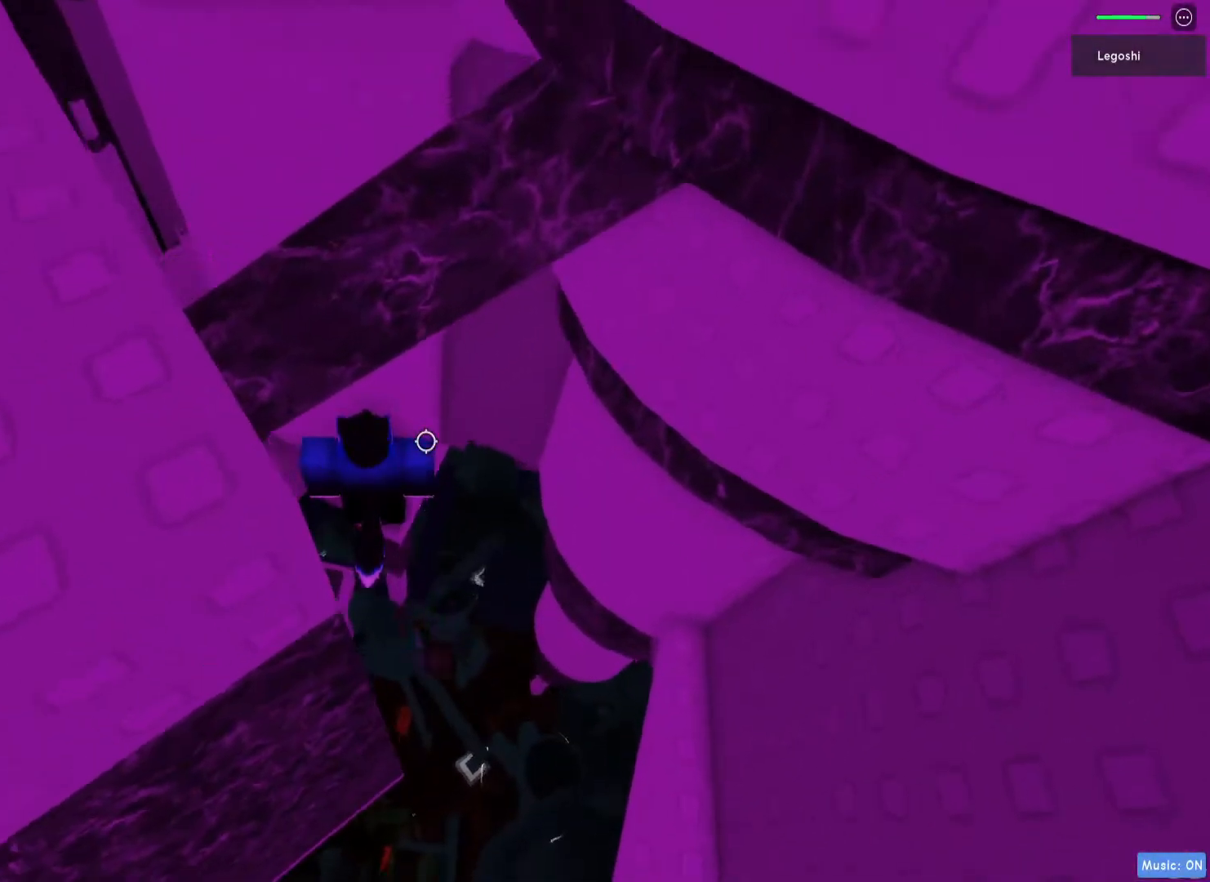
{"keys": [], "events": []}
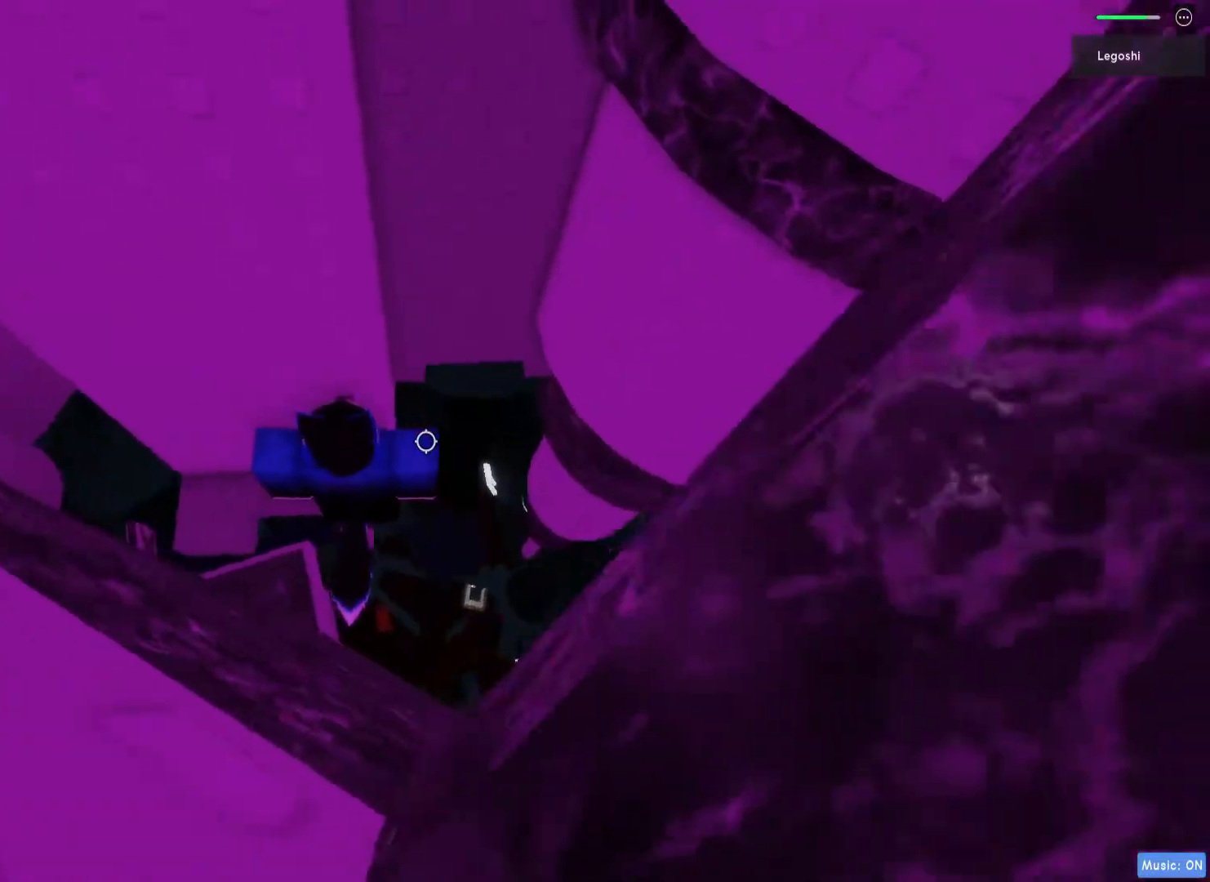
{"keys": ["d"], "events": [[400, "d", "down"]]}
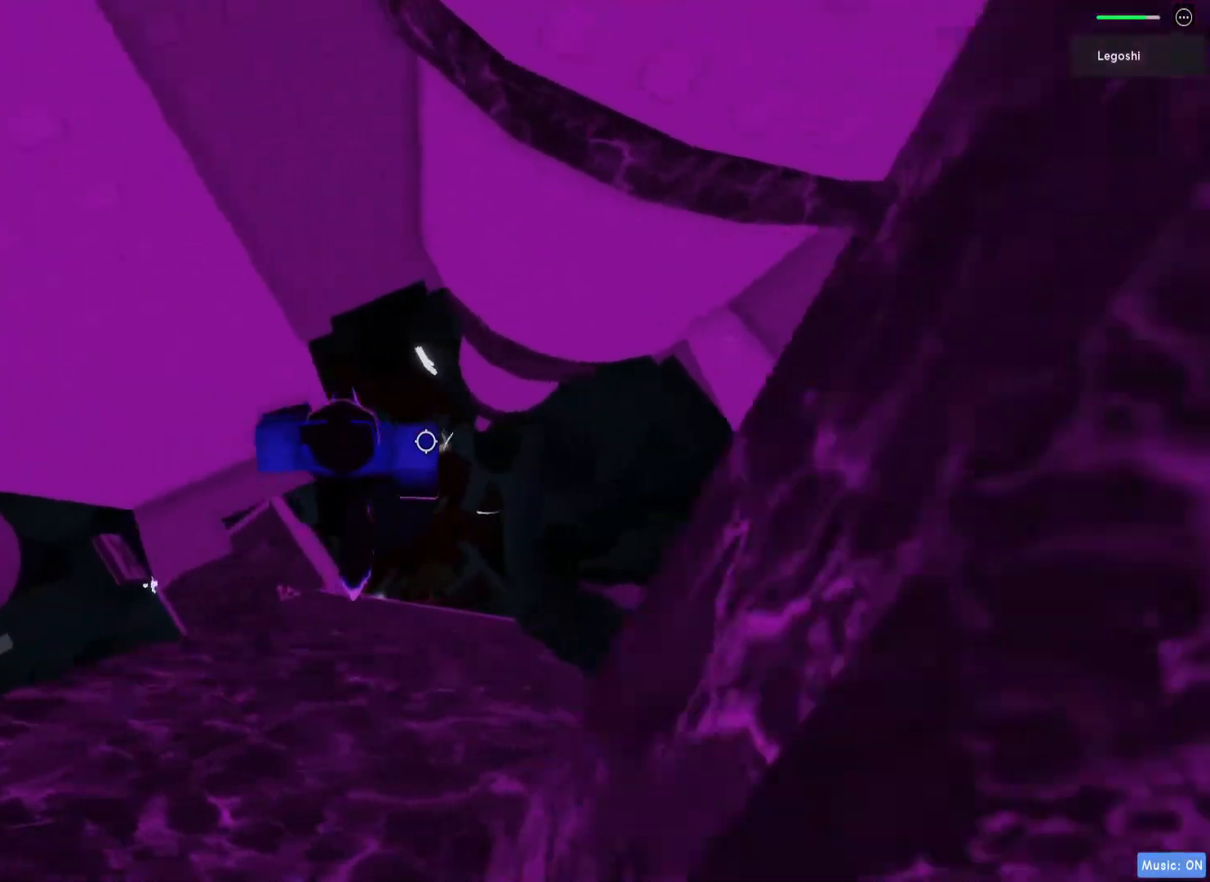
{"keys": ["d"], "events": [[50, "space", "down"], [317, "space", "up"]]}
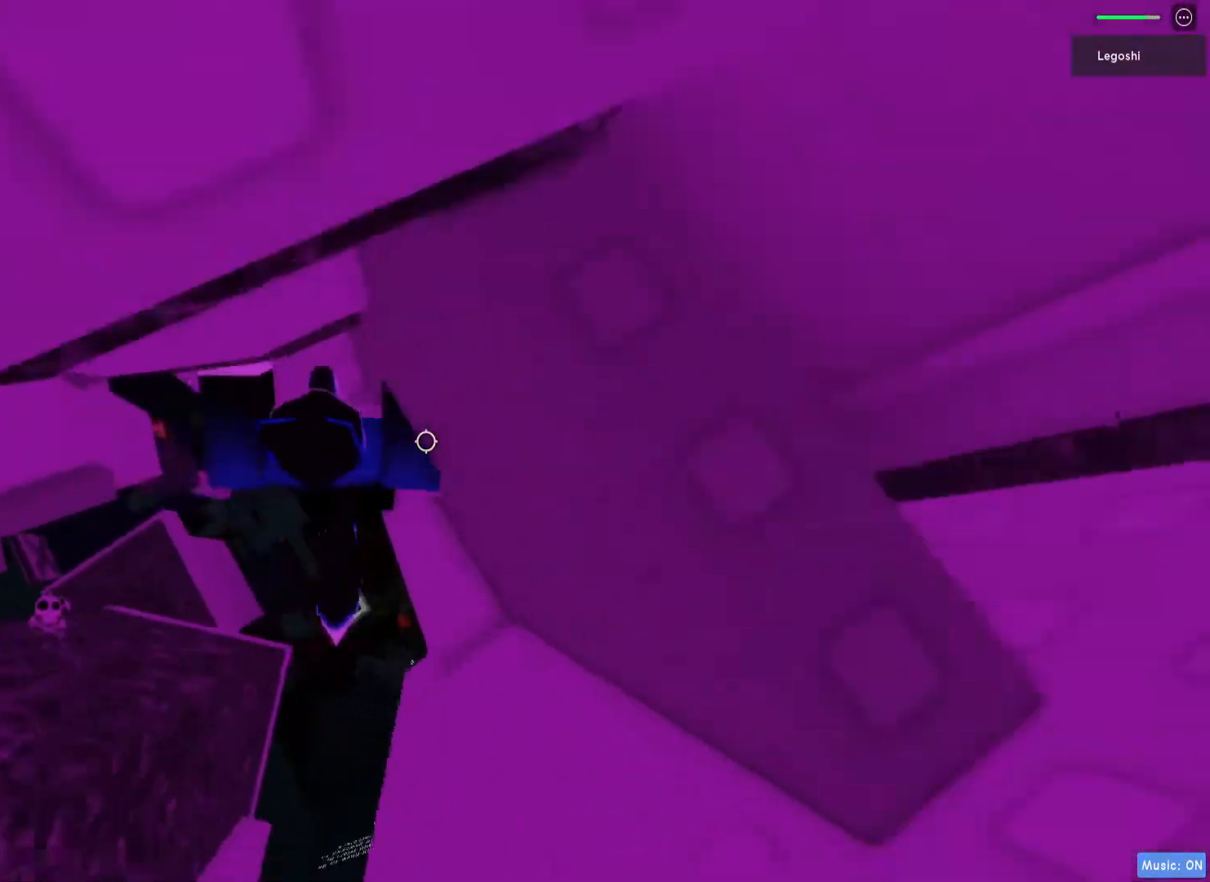
{"keys": [], "events": [[133, "w", "down"], [317, "d", "up"], [350, "w", "up"]]}
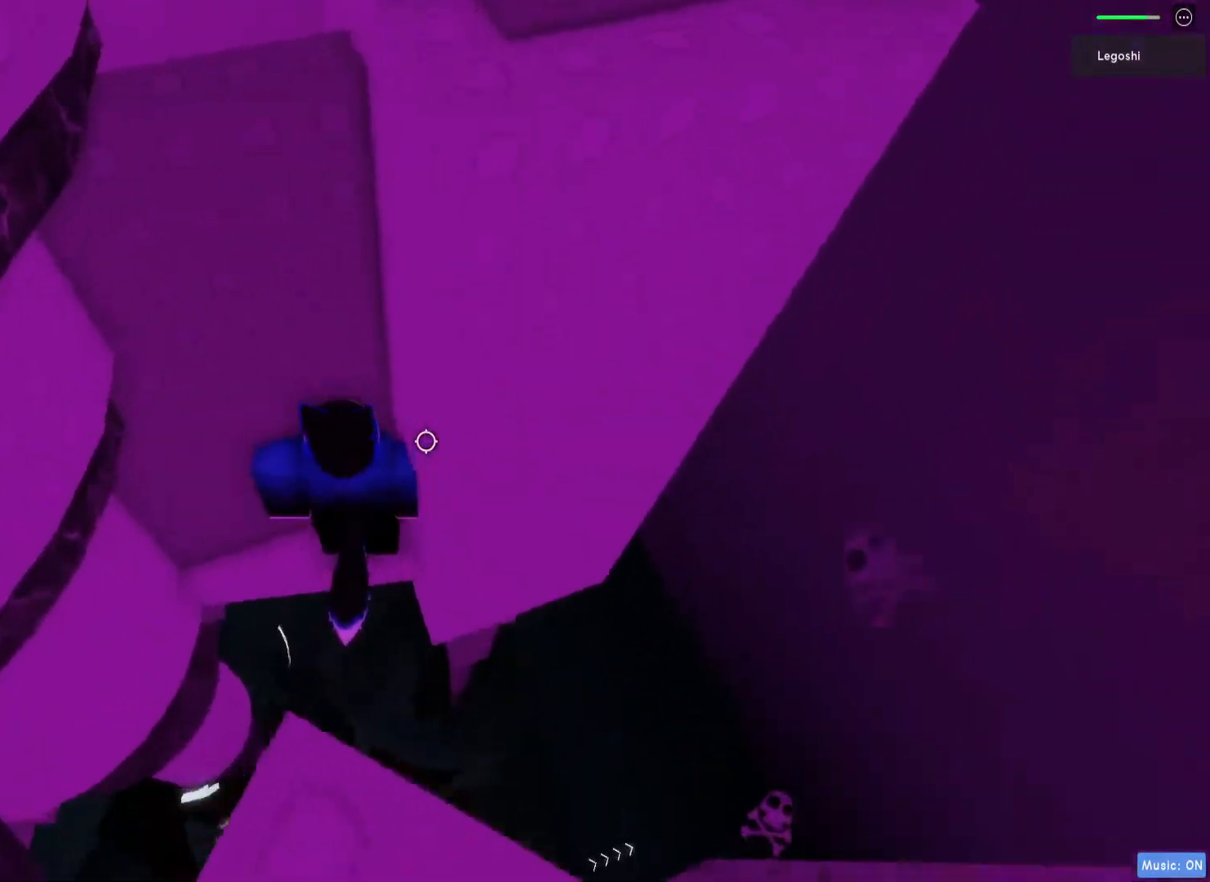
{"keys": [], "events": []}
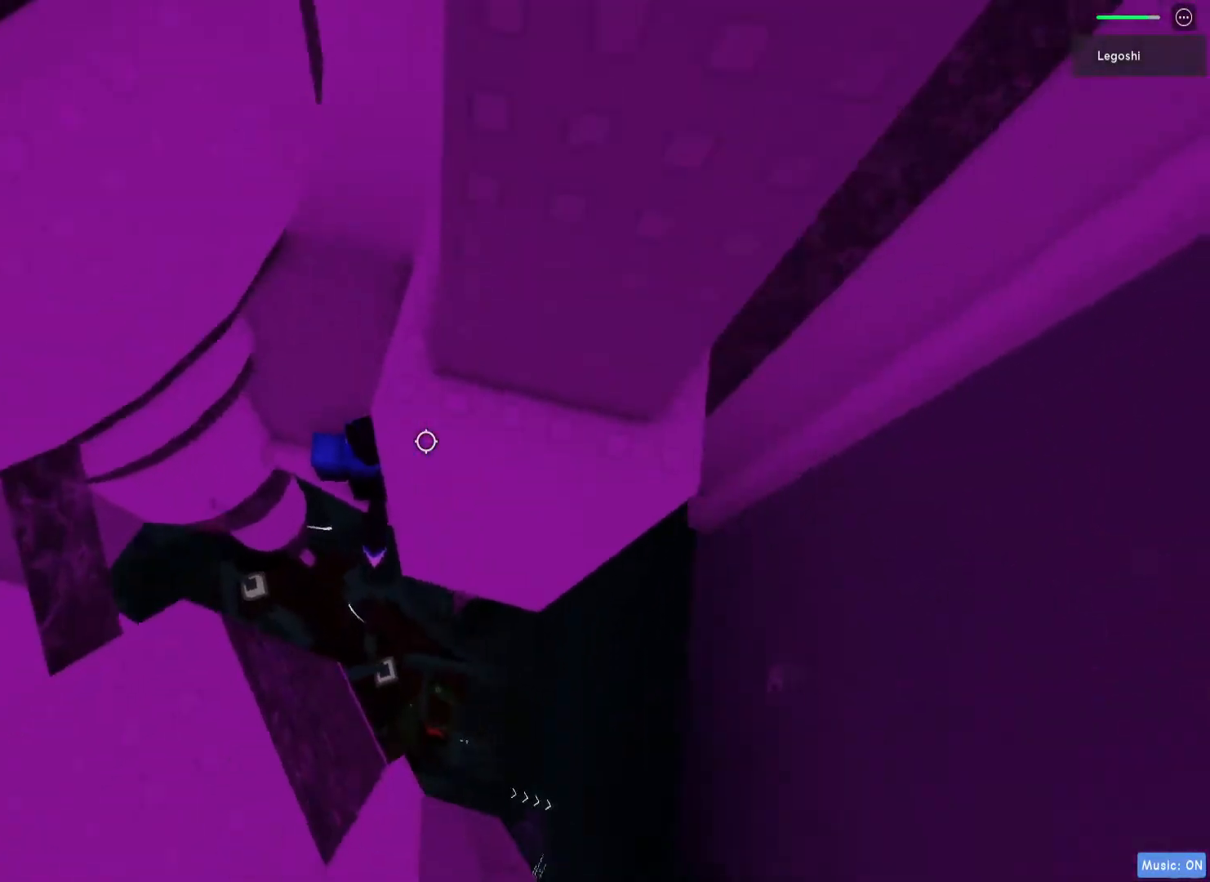
{"keys": [], "events": []}
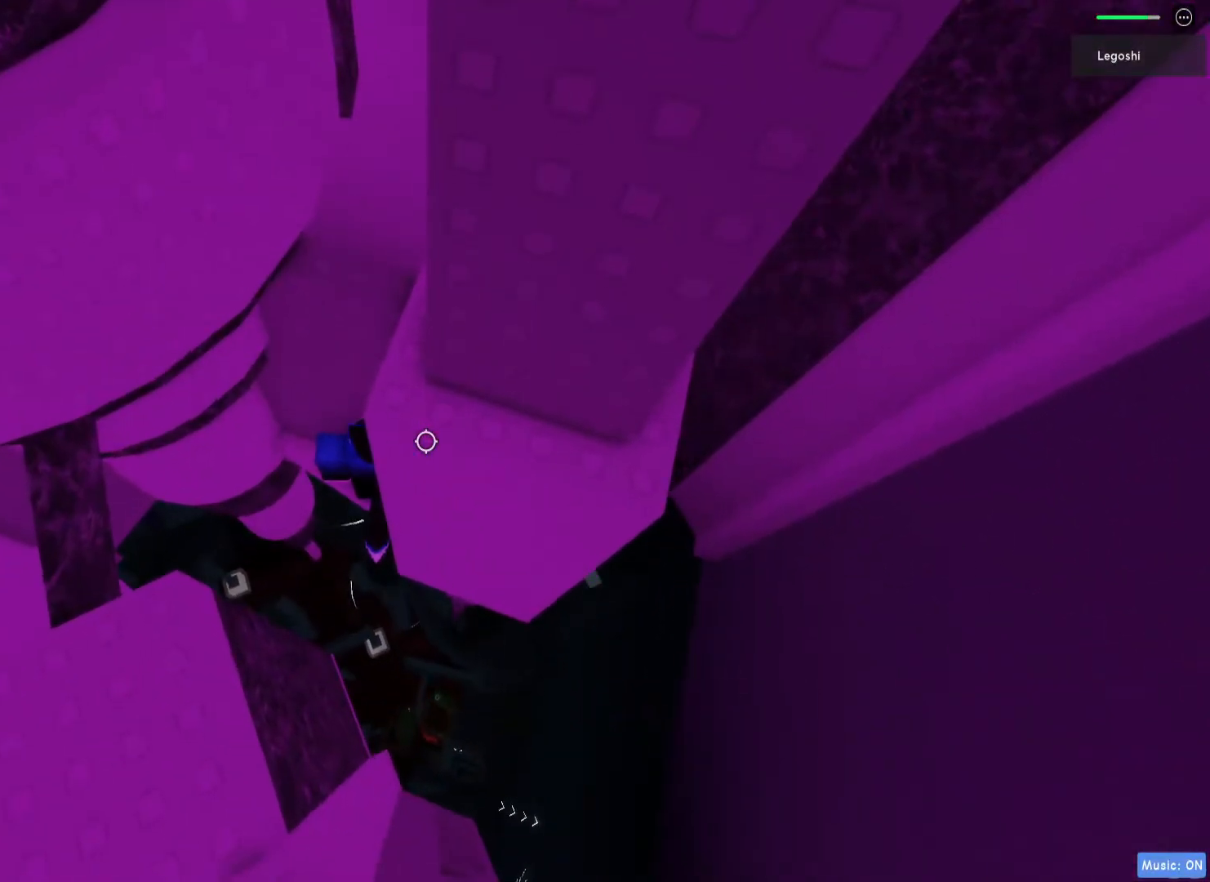
{"keys": [], "events": []}
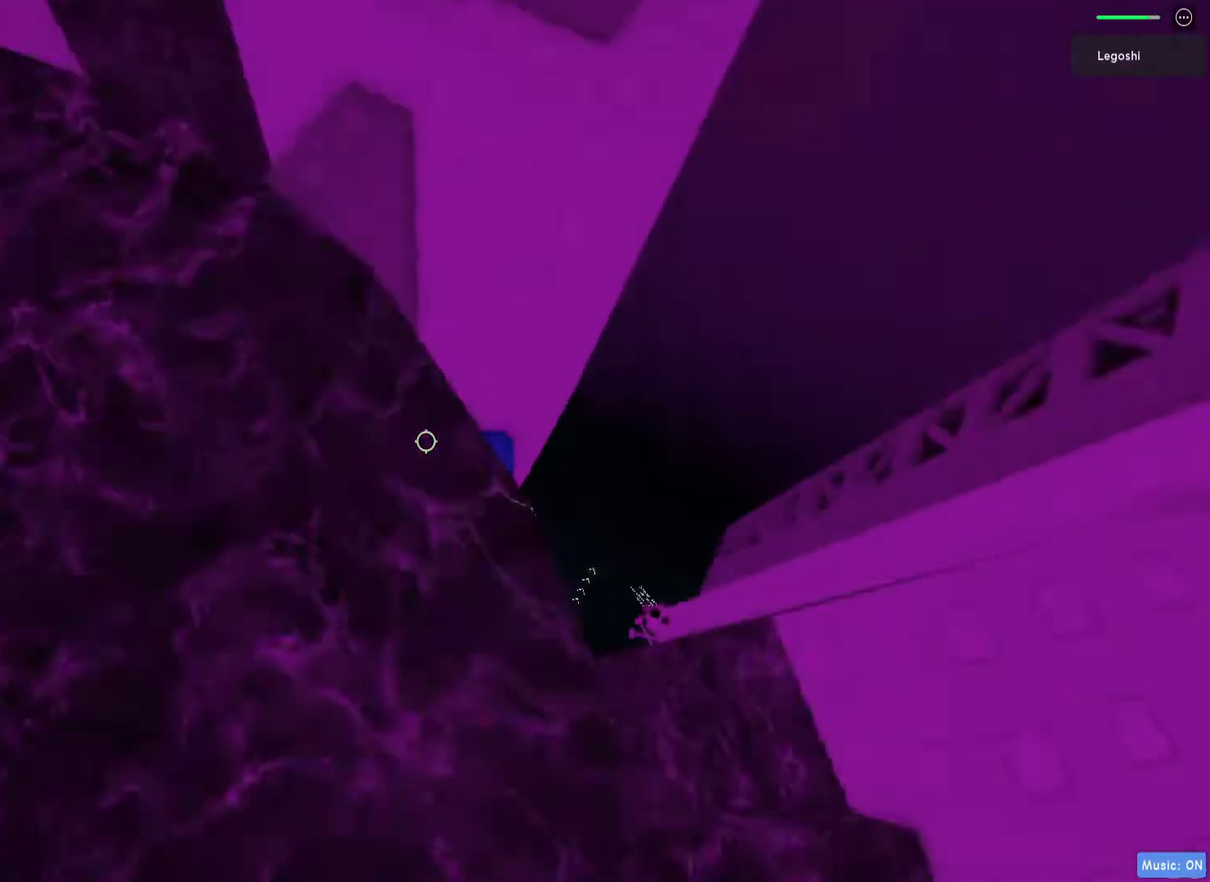
{"keys": [], "events": [[83, "shift", "down"], [183, "shift", "up"]]}
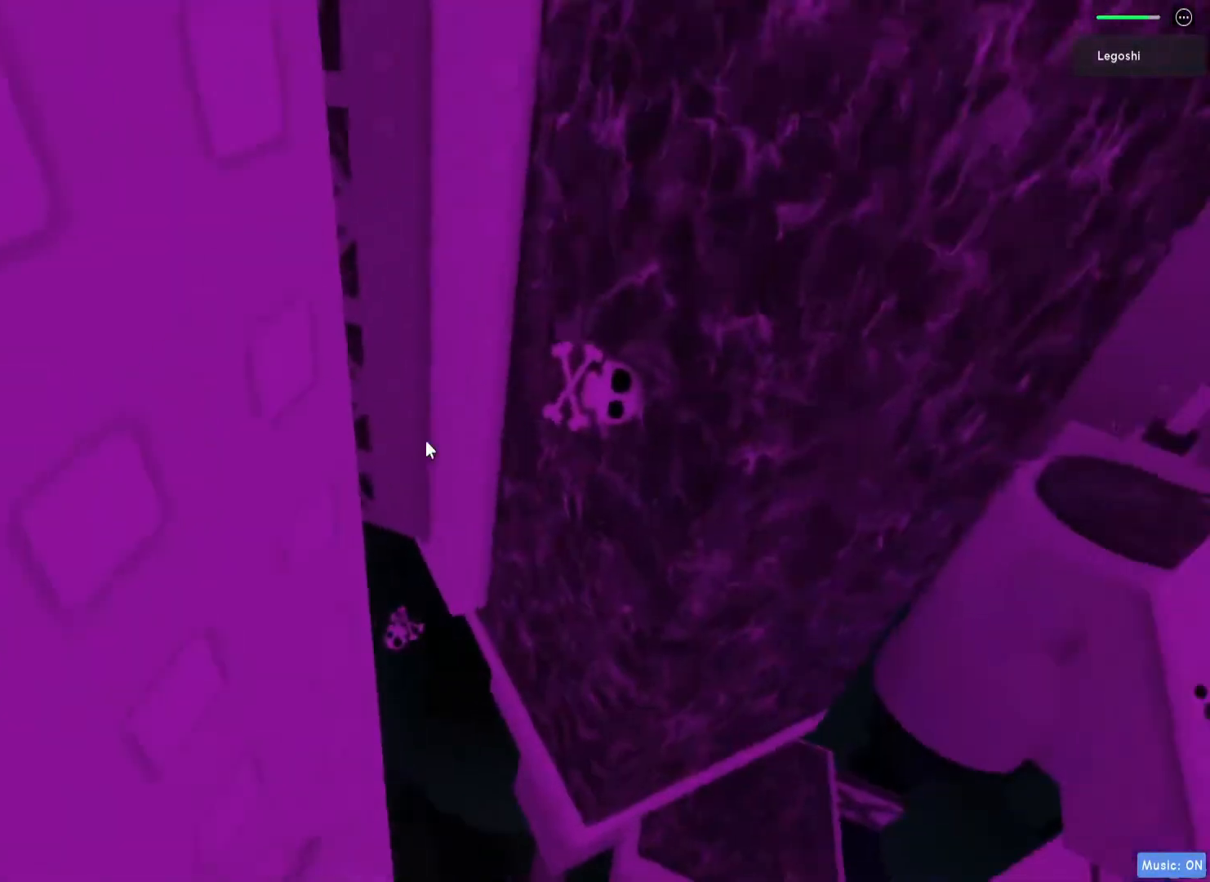
{"keys": ["w"], "events": [[333, "w", "down"]]}
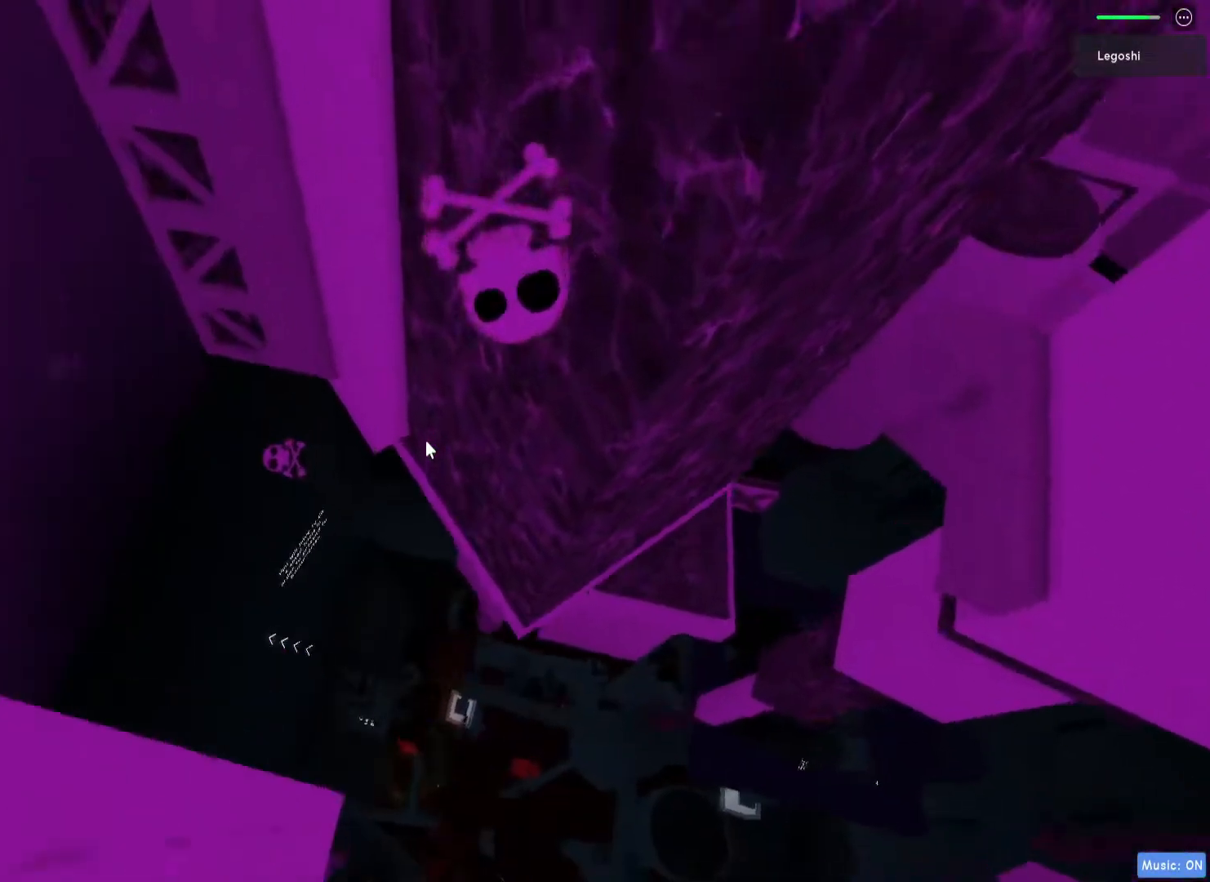
{"keys": ["a", "w"], "events": [[17, "space", "down"], [67, "a", "down"], [200, "space", "up"]]}
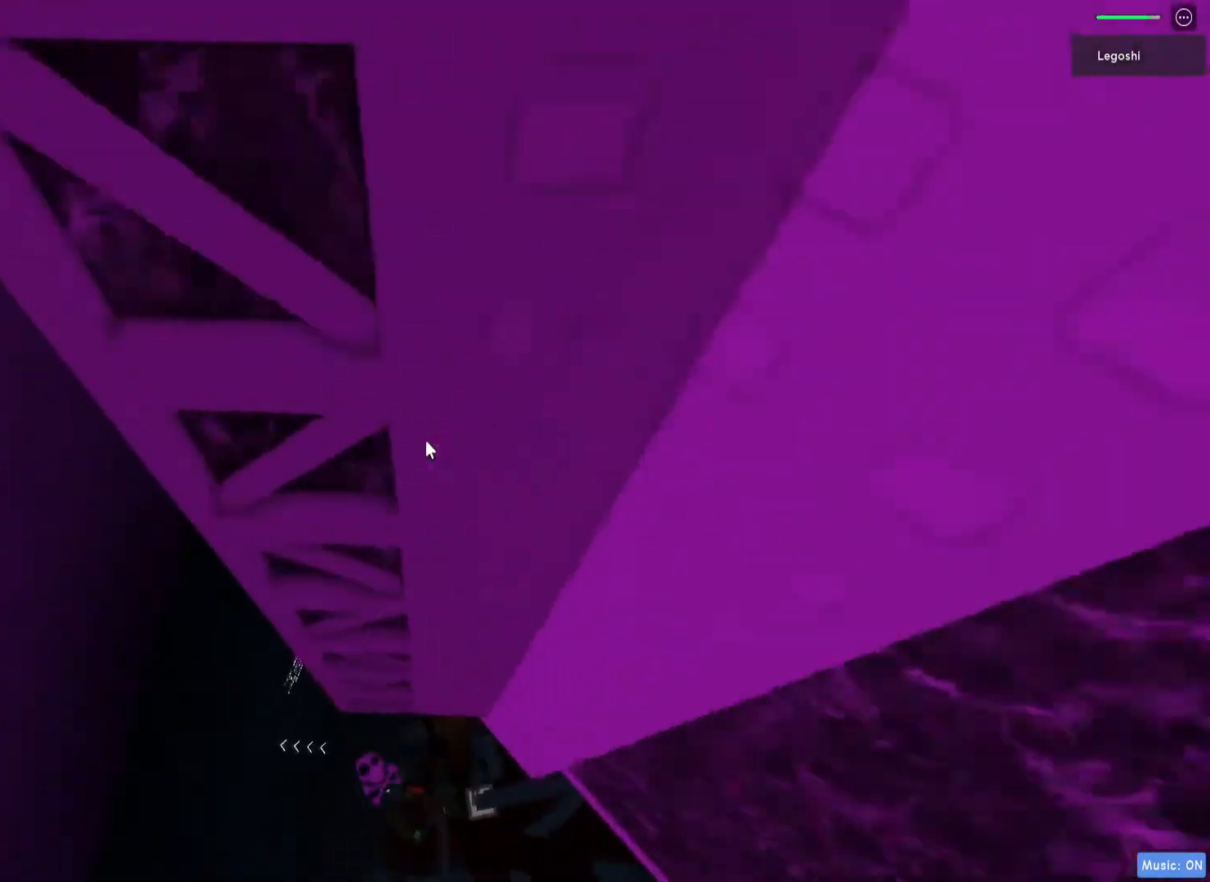
{"keys": ["w"], "events": [[67, "a", "up"]]}
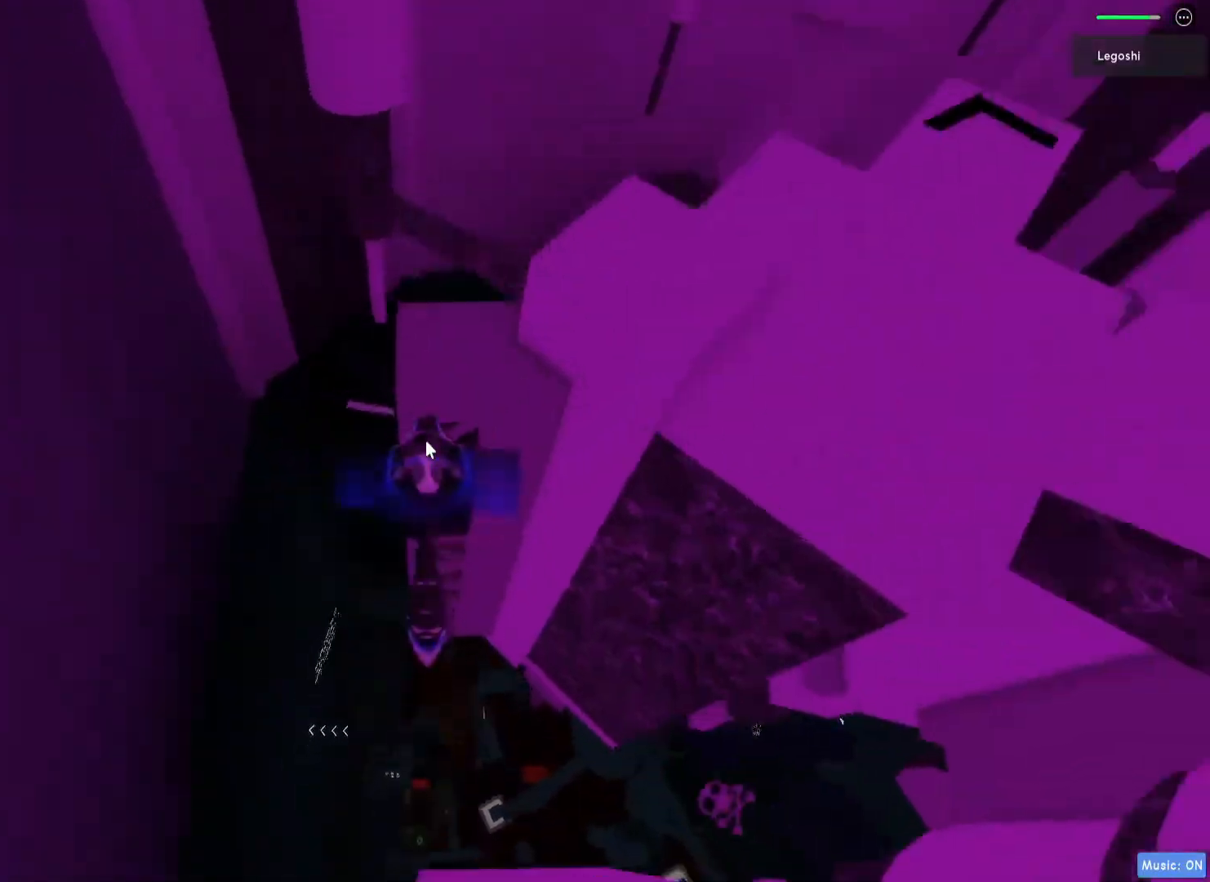
{"keys": ["w"], "events": [[83, "w", "up"], [300, "w", "down"]]}
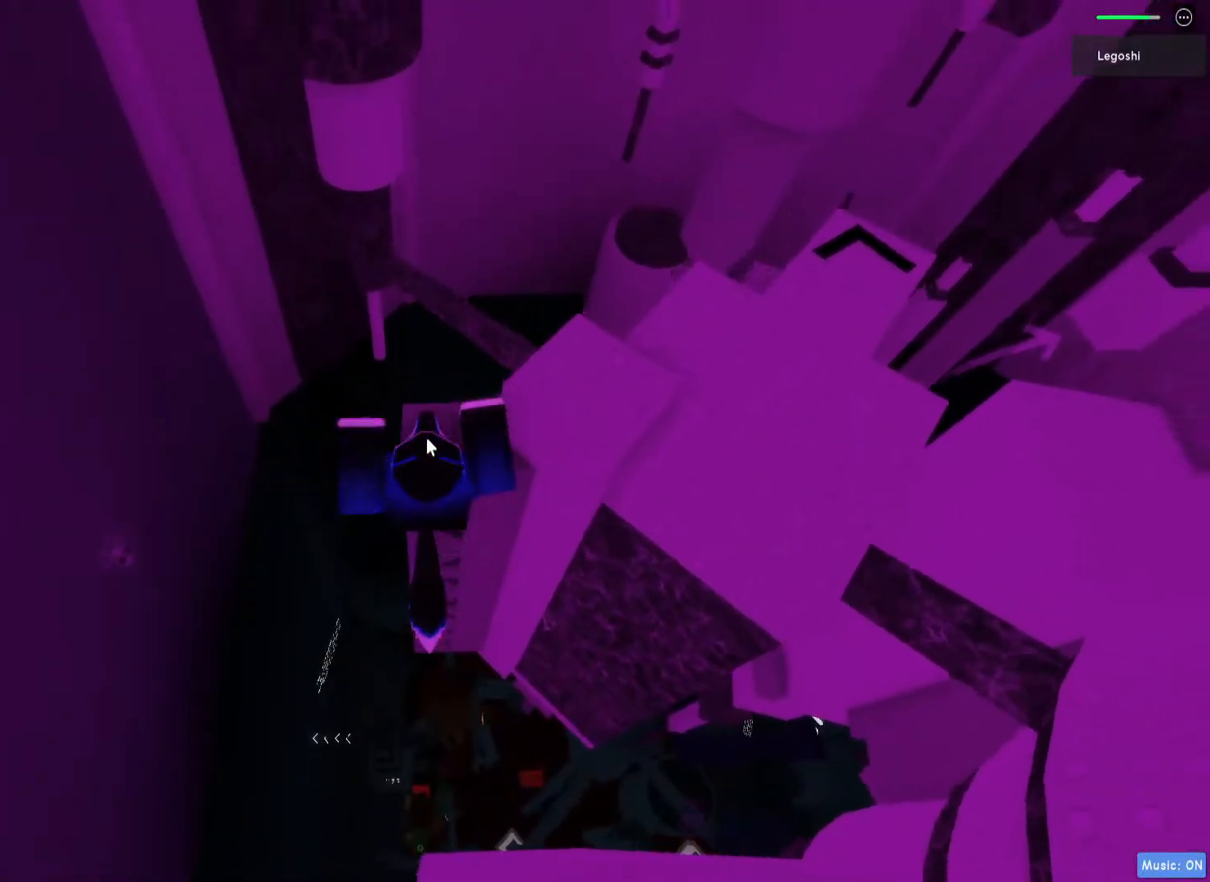
{"keys": [], "events": [[150, "w", "up"]]}
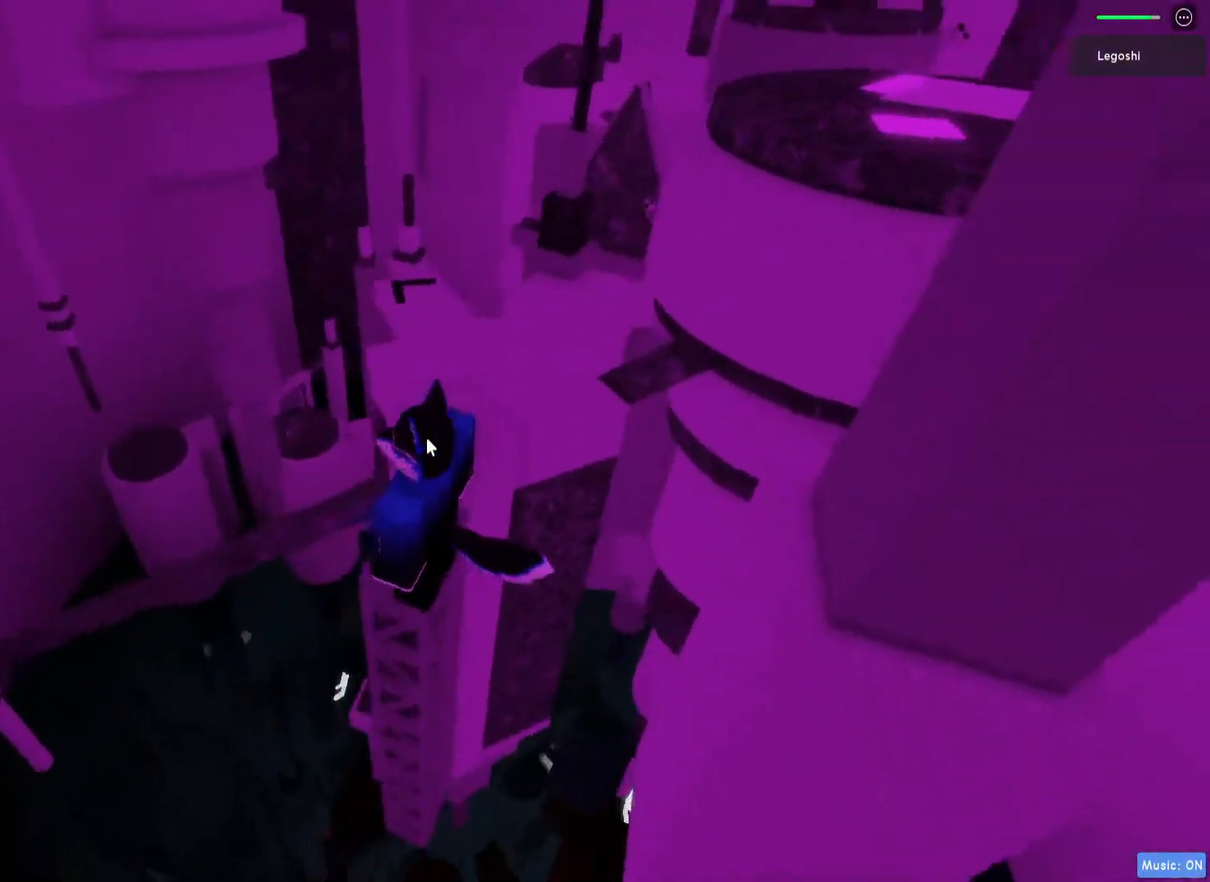
{"keys": ["w"], "events": [[67, "w", "down"]]}
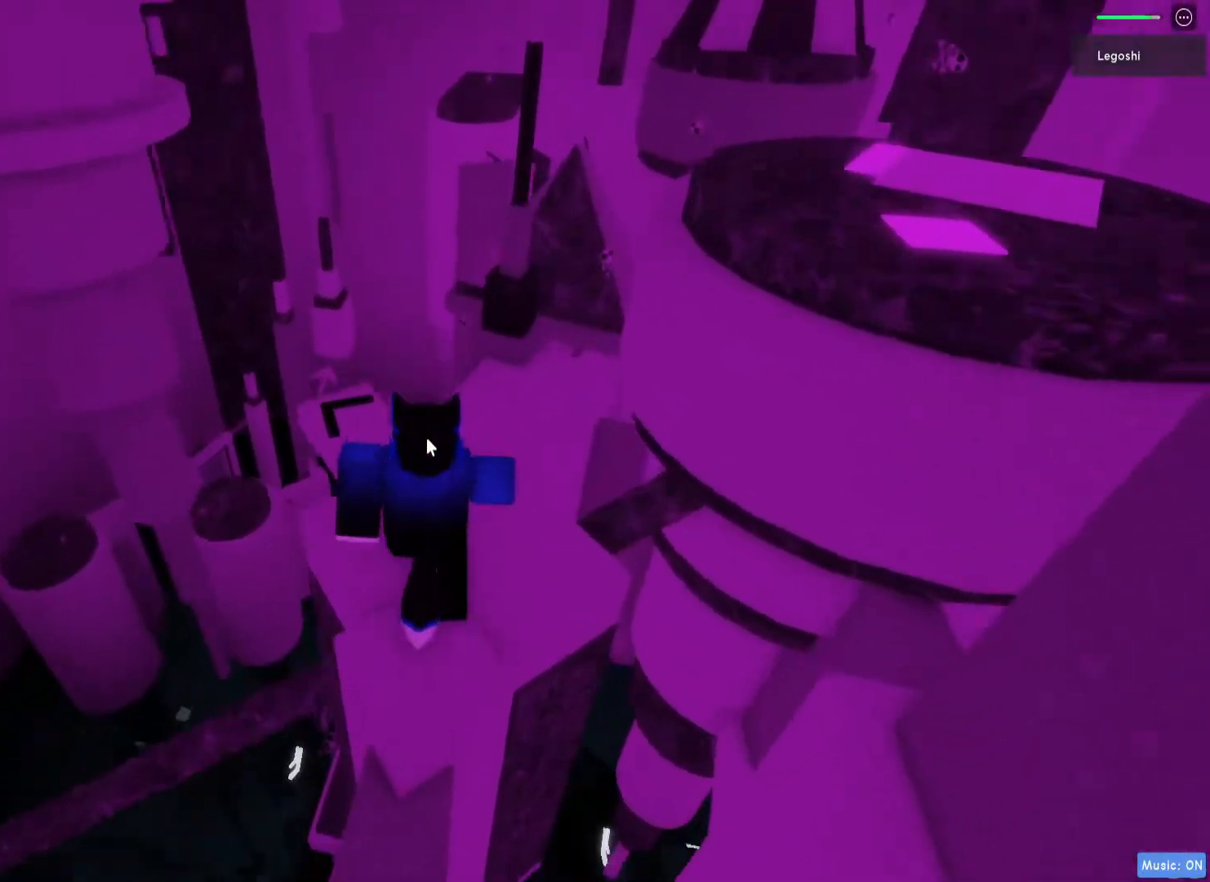
{"keys": ["shift"], "events": [[317, "w", "up"], [417, "shift", "down"]]}
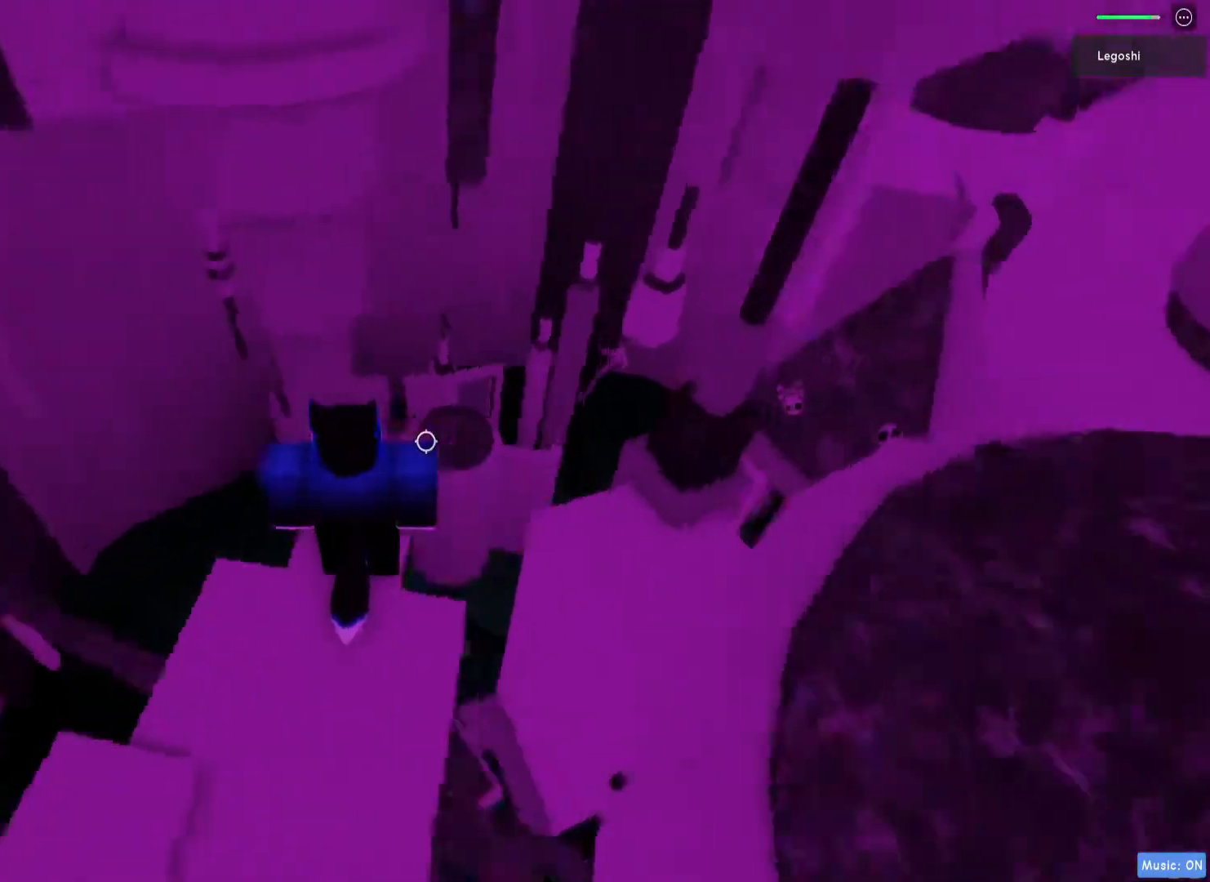
{"keys": ["d"], "events": [[33, "shift", "up"], [283, "d", "down"]]}
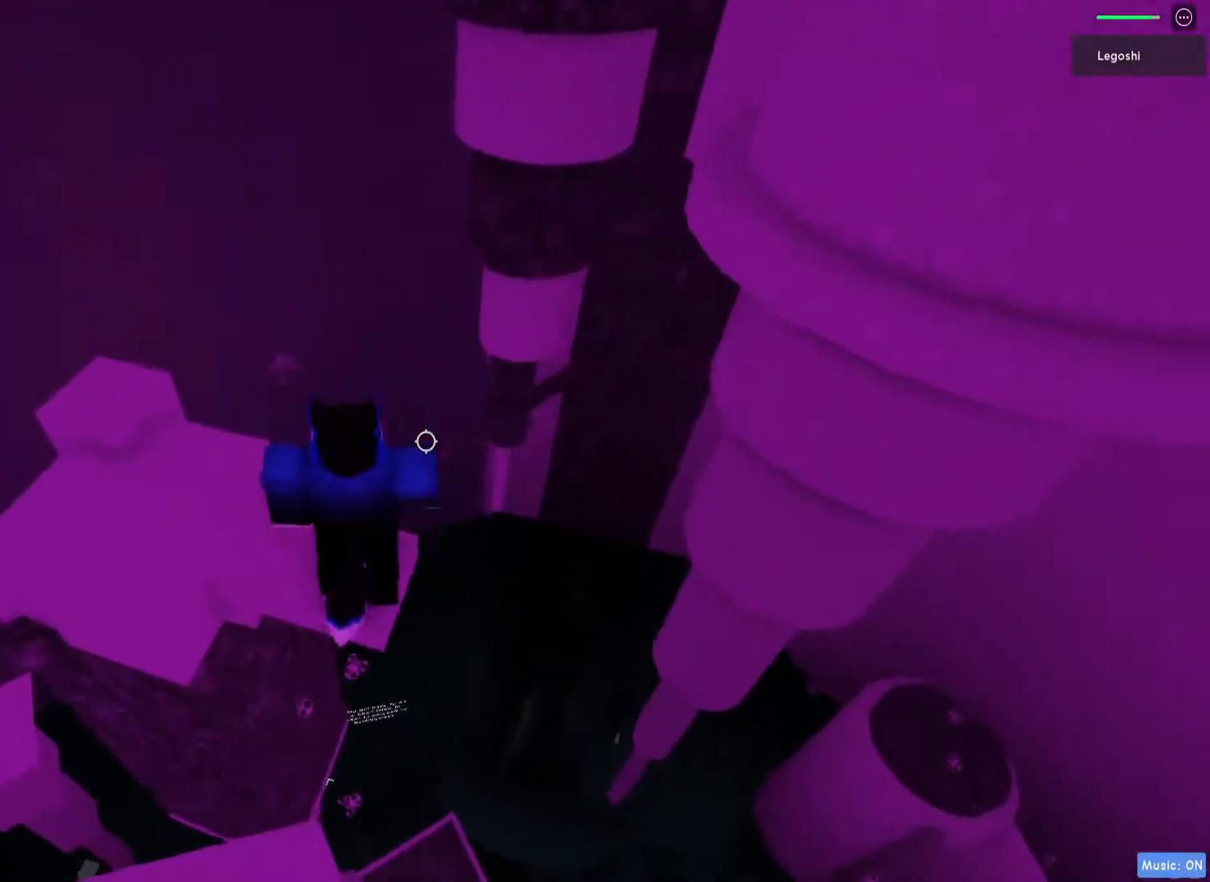
{"keys": [], "events": [[67, "d", "up"], [167, "shift", "down"], [250, "shift", "up"]]}